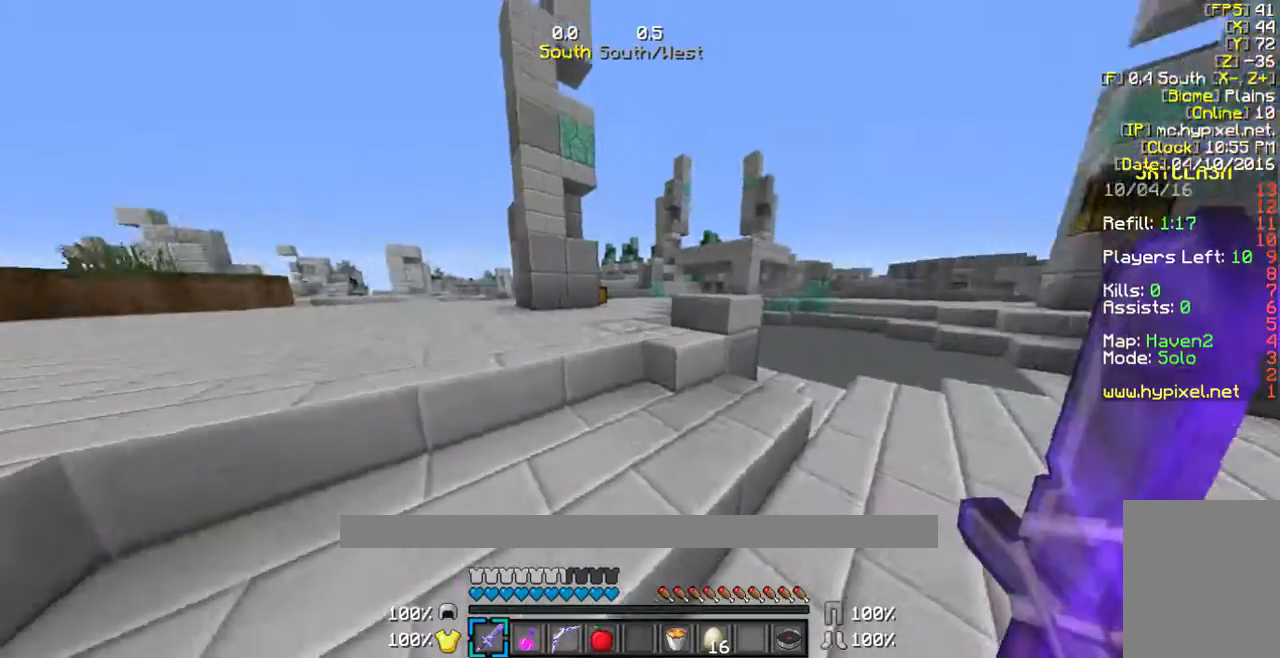
Gameplay with keyboard and mouse; each line is a JSON object with the keys and mouse buttons held at the frame after it. "events" lists presses ("down") and releases ("up") of "a", "d", "s", "w", "mouse_left" and "mouse_right" between this image and that frame as [ms after this image, input, new state], when the widget could be followed in between. "mouse_left", "mouse_right" = the "left", "right" buttons of the "mouse" list. No other keys are recorded. Fast repeated clicks can show as one long hold. Mouse movement is not recorded.
{"keys": ["a", "w"], "mouse": [], "events": [[34, "w", "down"], [469, "a", "down"]]}
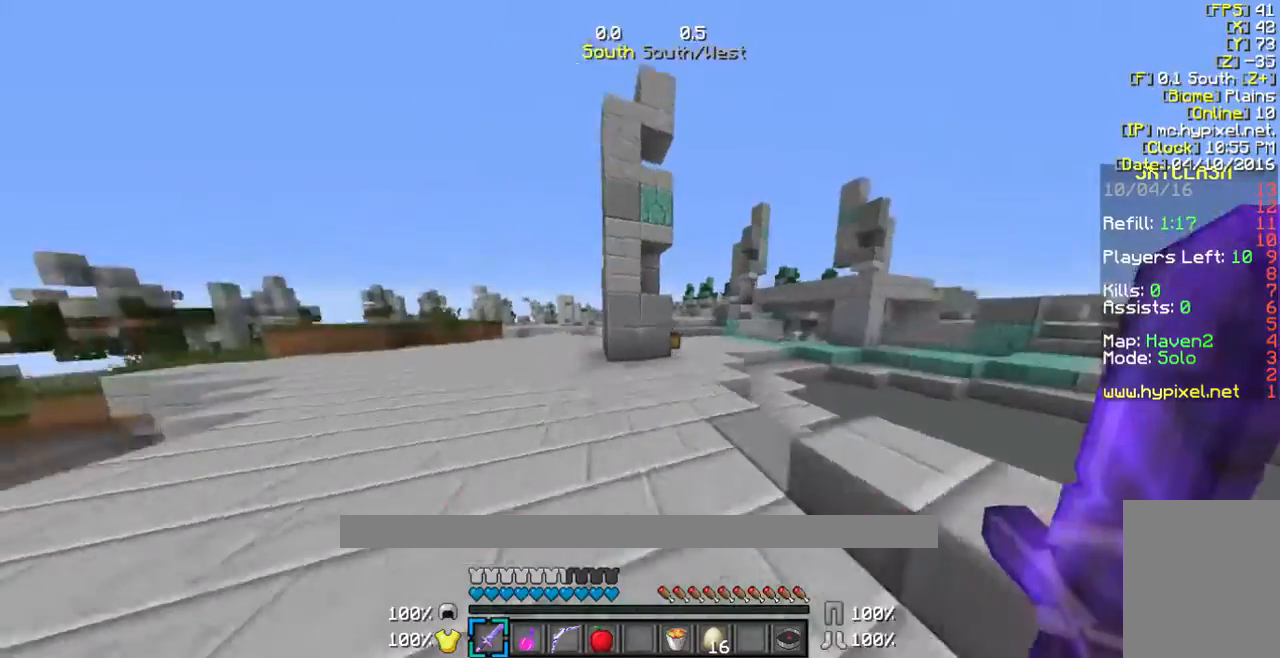
{"keys": ["w"], "mouse": [], "events": [[67, "a", "up"]]}
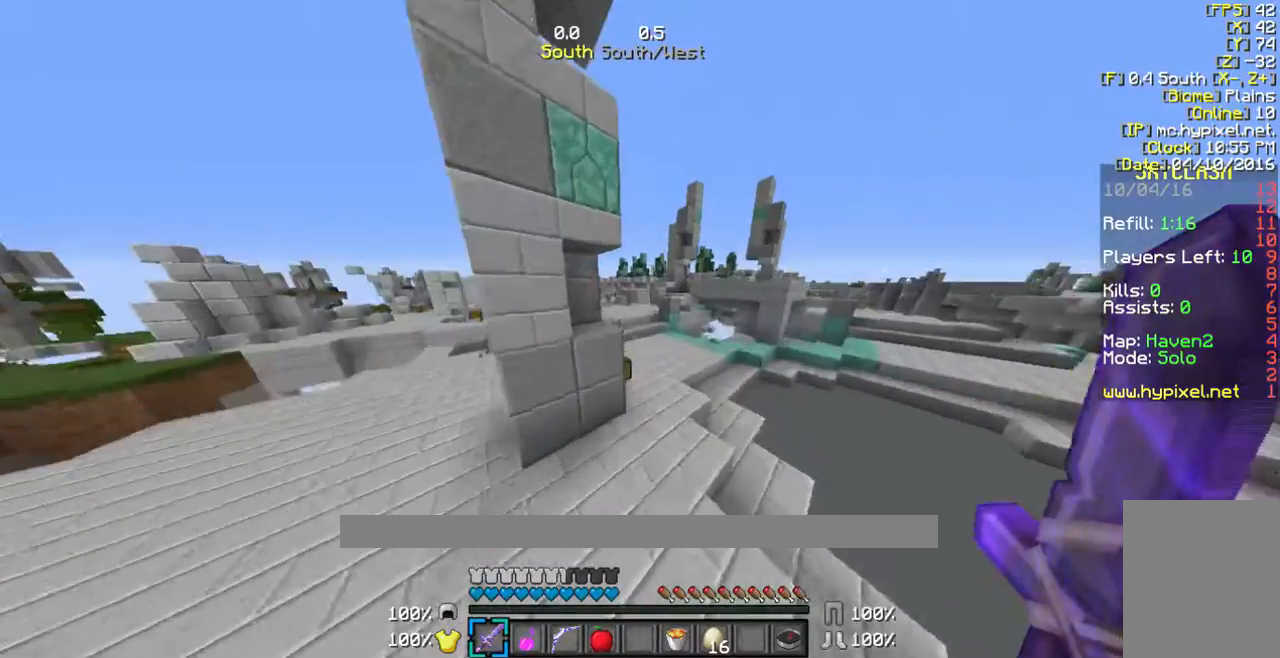
{"keys": ["d", "w"], "mouse": [], "events": [[100, "d", "down"]]}
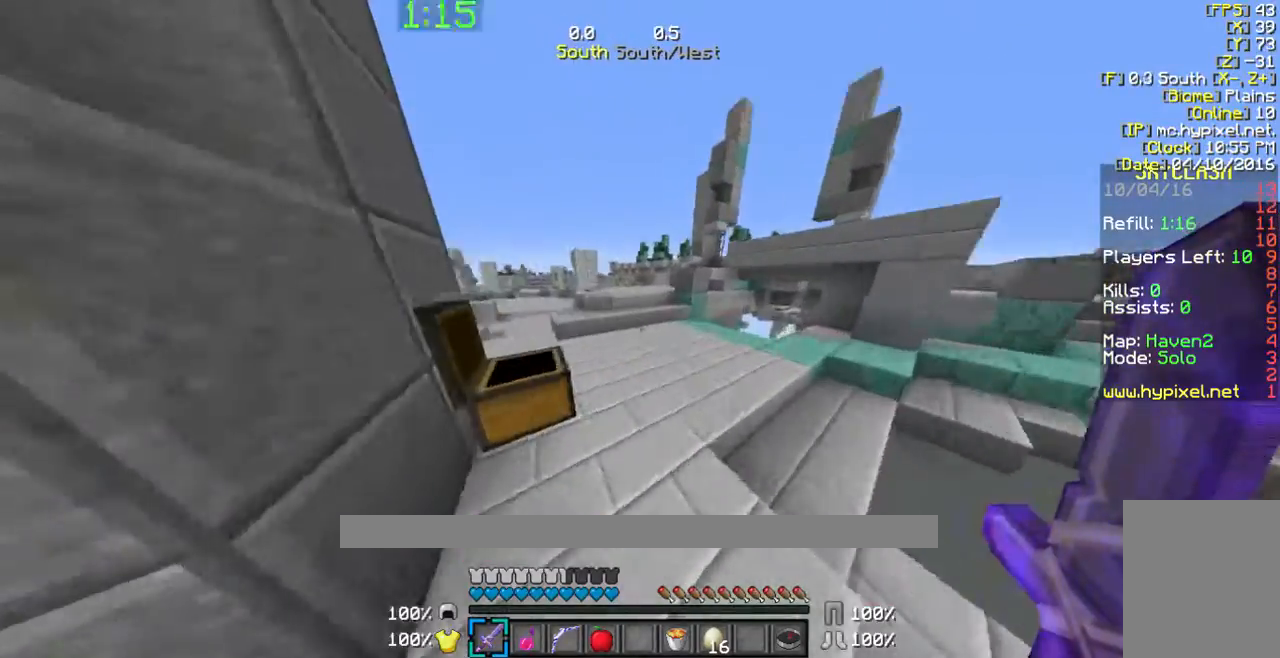
{"keys": ["w"], "mouse": [], "events": [[167, "d", "up"]]}
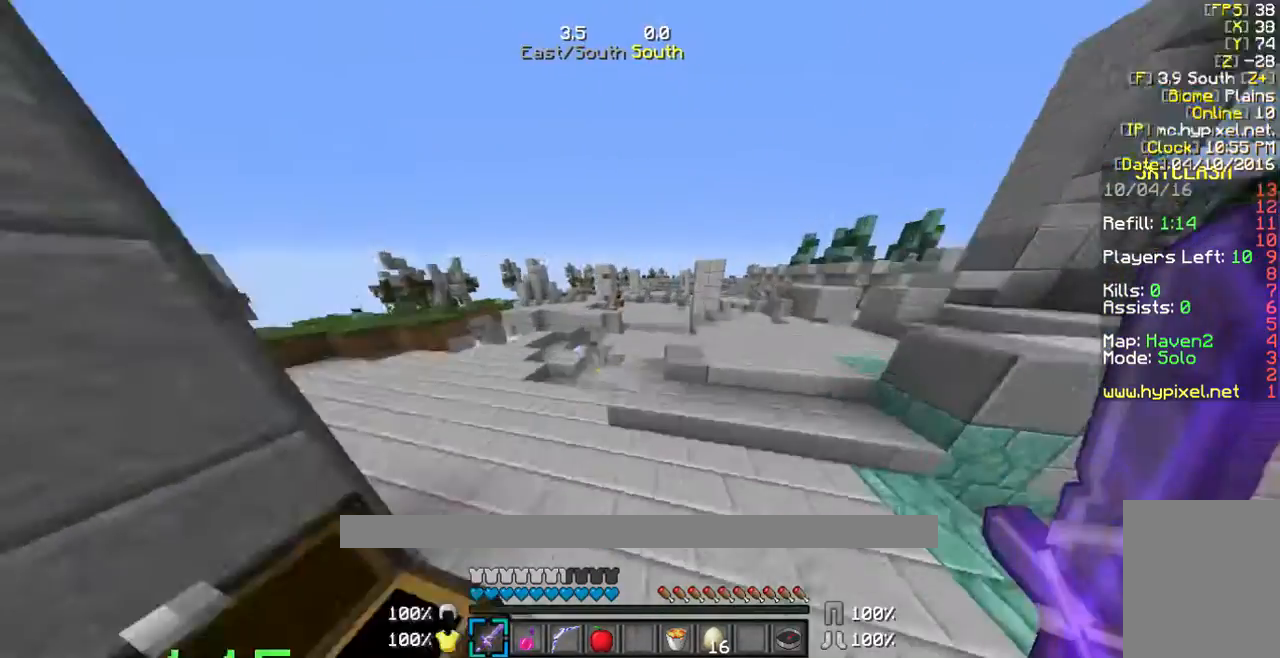
{"keys": ["a", "w"], "mouse": [], "events": [[401, "a", "down"]]}
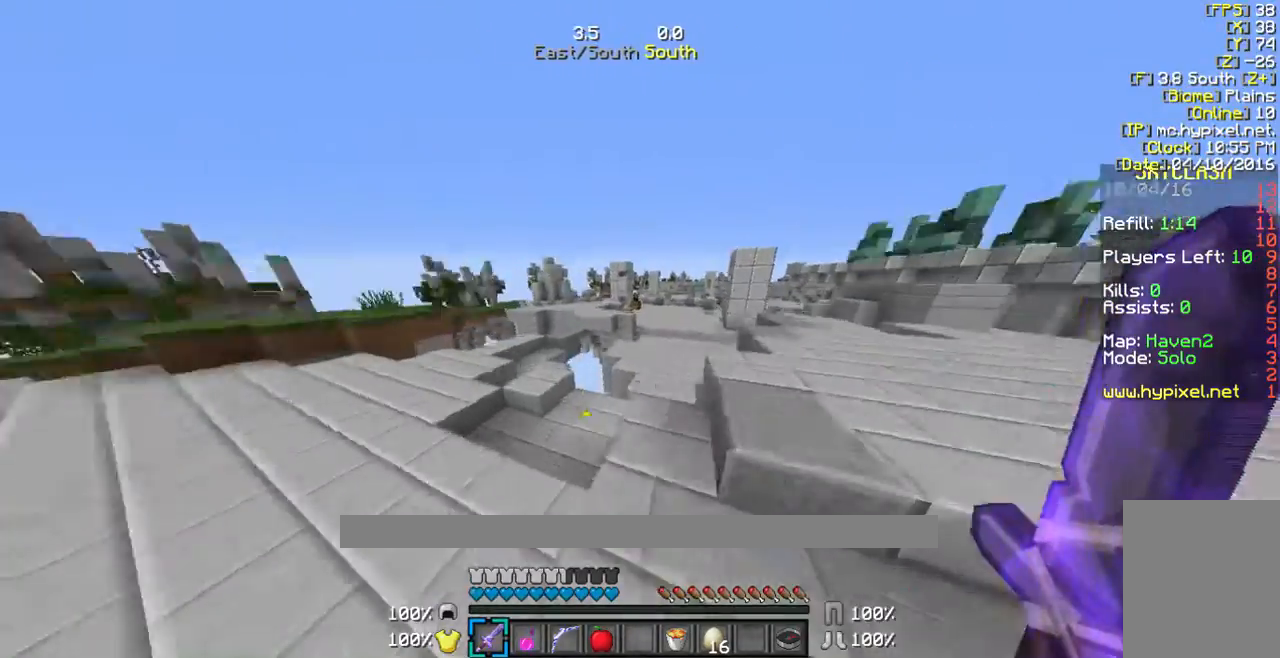
{"keys": ["w"], "mouse": [], "events": [[33, "a", "up"]]}
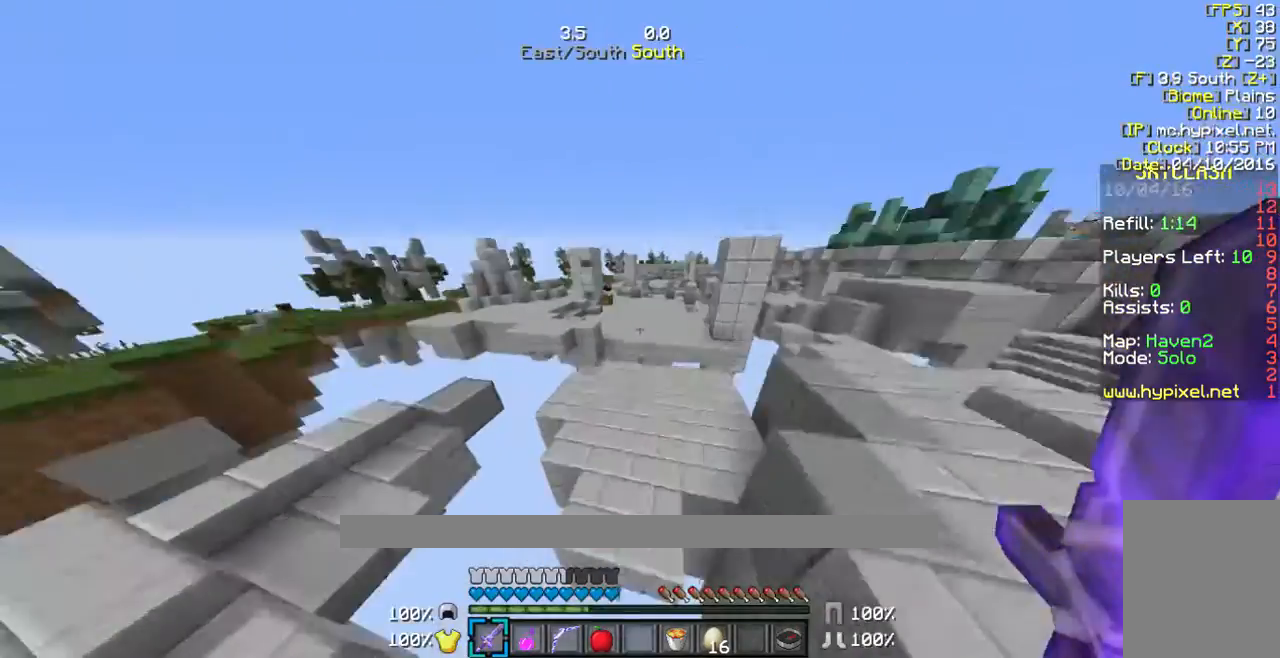
{"keys": ["w"], "mouse": [], "events": []}
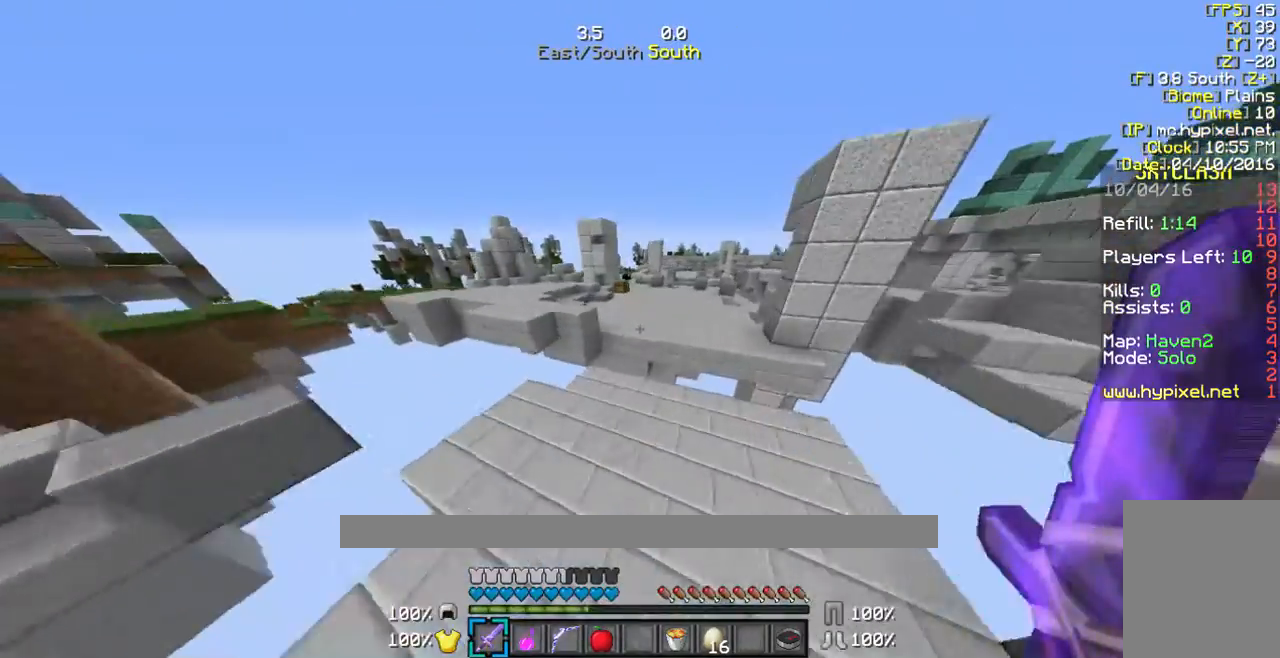
{"keys": ["w"], "mouse": [], "events": []}
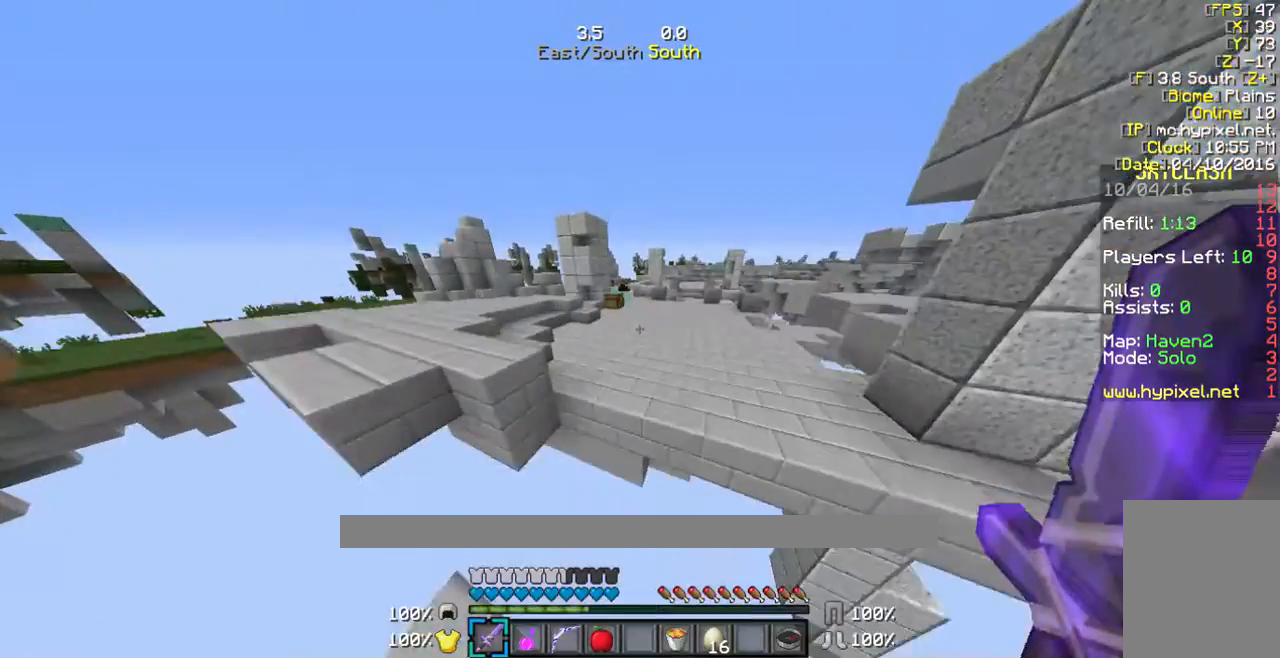
{"keys": ["w"], "mouse": [], "events": []}
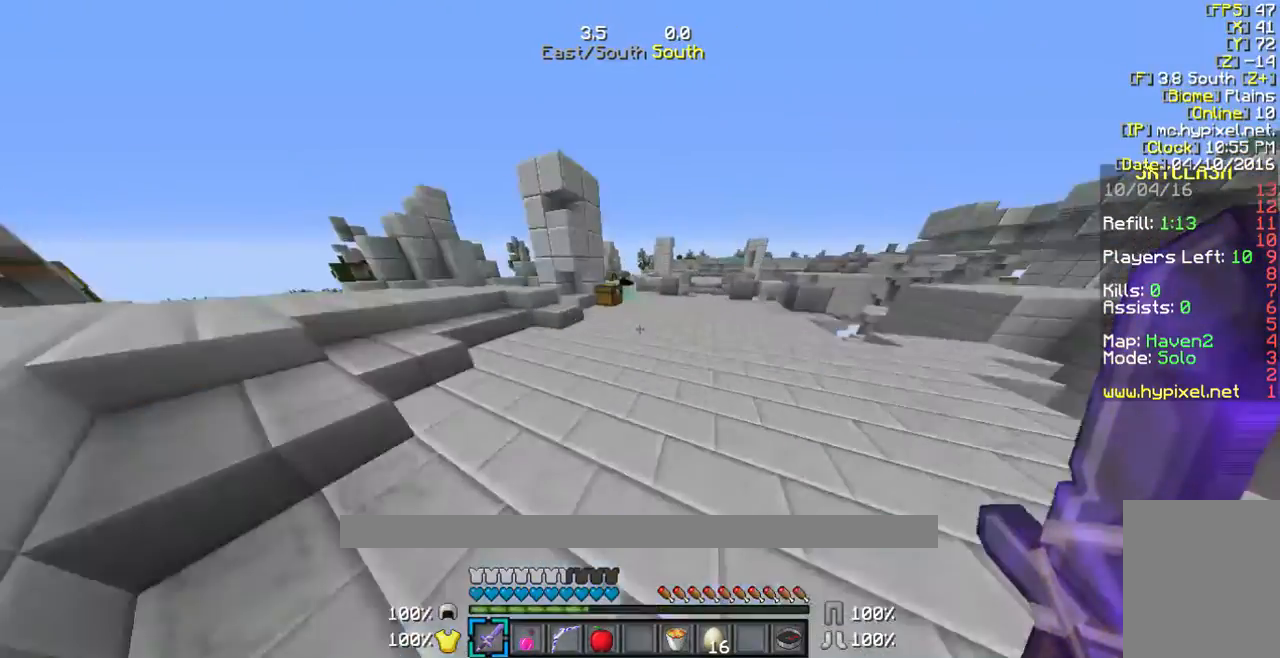
{"keys": ["w"], "mouse": [], "events": []}